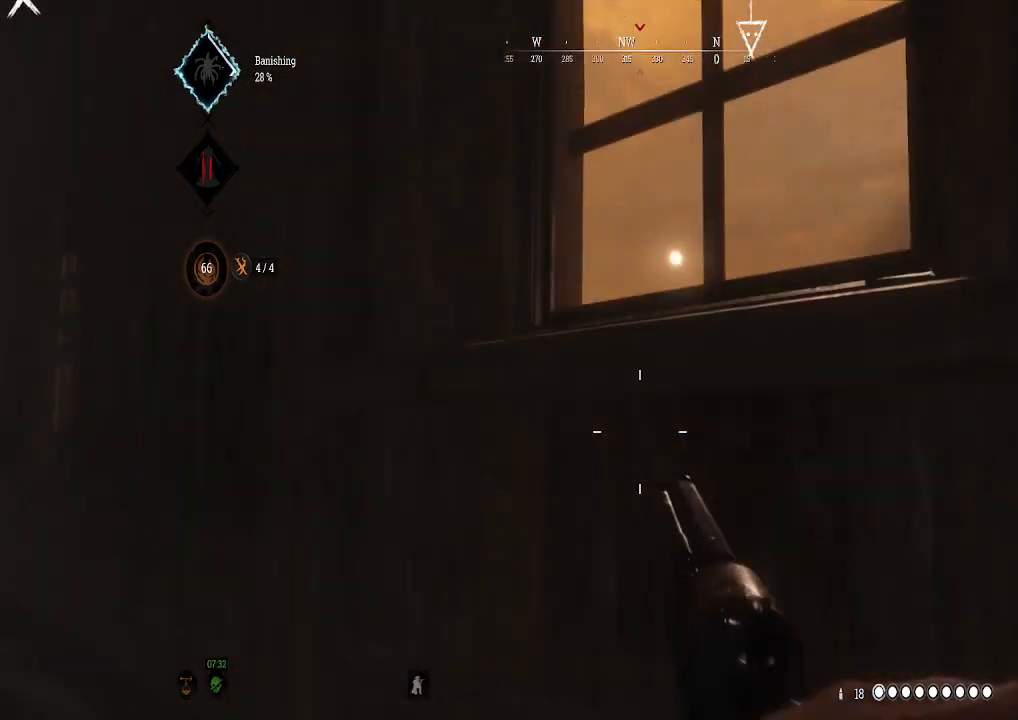
Gameplay with a controller (Xbox layout); each line is a JSON object with the inputs held at the frame after it. "events" lists button and stick changes between this image and that frame as [ms after this image, input, new state], when the widget could be followed in between.
{"buttons": [], "left_stick": "up", "right_stick": "down-left", "events": [[100, "B", "down"], [133, "left_stick", "up"], [167, "B", "up"], [333, "right_stick", "down-left"]]}
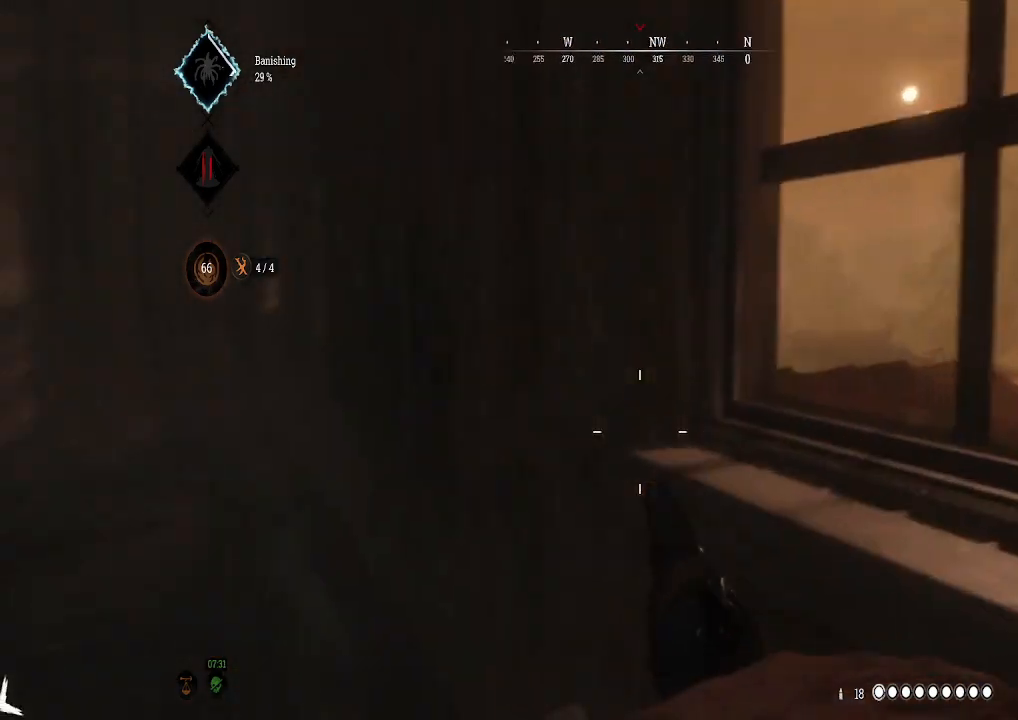
{"buttons": [], "left_stick": "up", "right_stick": "center", "events": [[33, "L3", "down"], [100, "right_stick", "left"], [167, "L3", "up"], [233, "right_stick", "up-left"], [367, "right_stick", "center"]]}
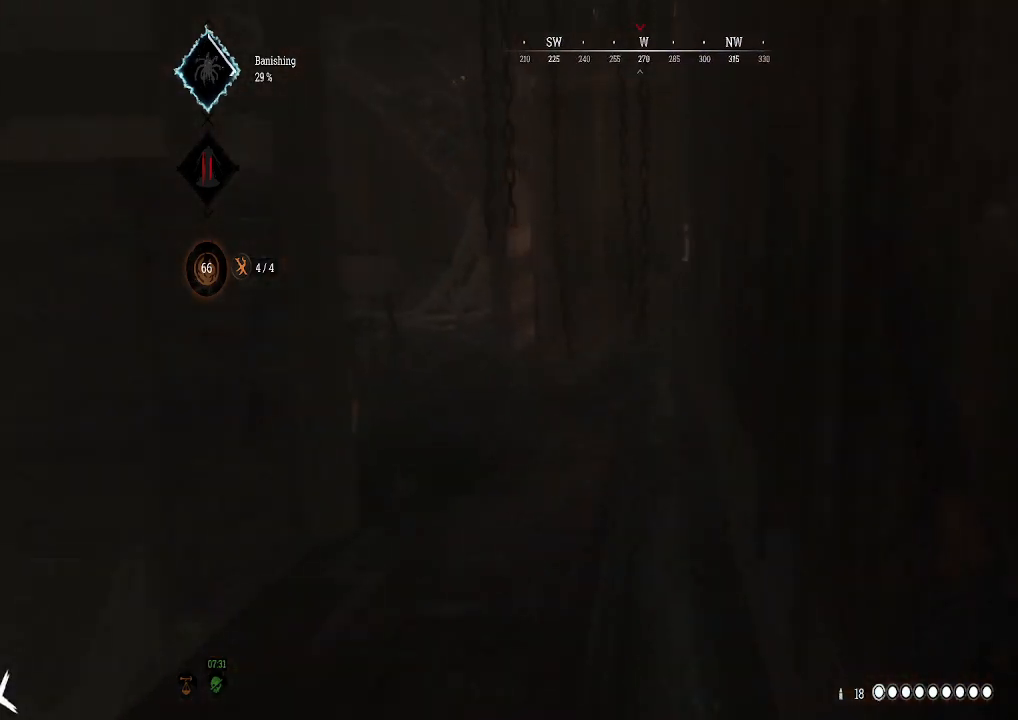
{"buttons": [], "left_stick": "up", "right_stick": "left", "events": [[233, "right_stick", "left"]]}
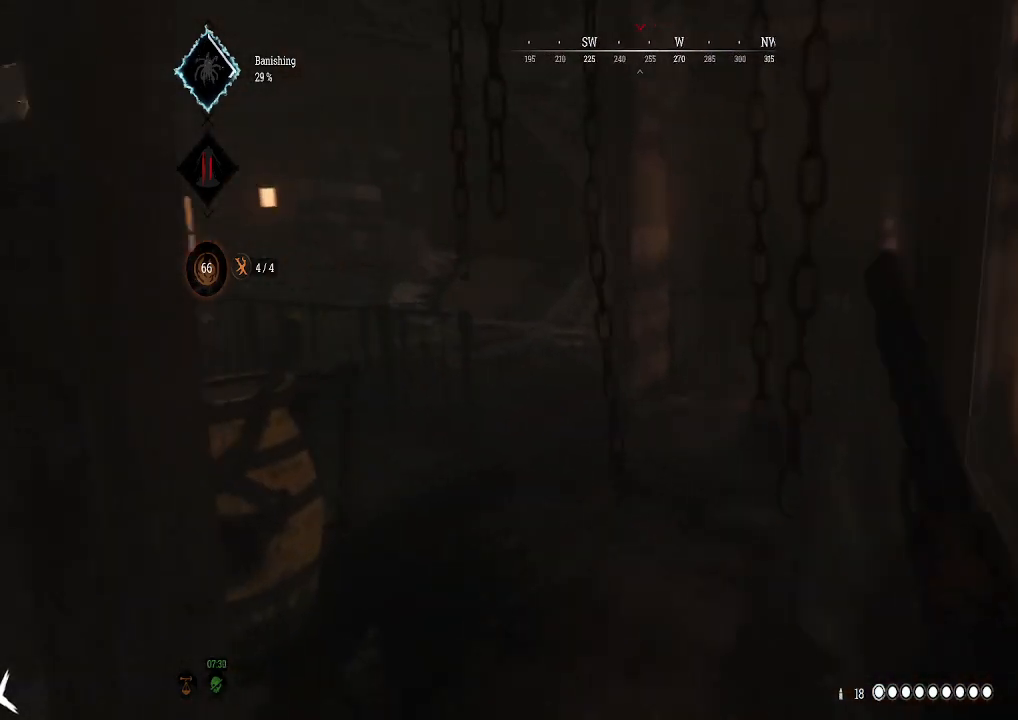
{"buttons": [], "left_stick": "up-right", "right_stick": "left", "events": [[133, "left_stick", "up-right"]]}
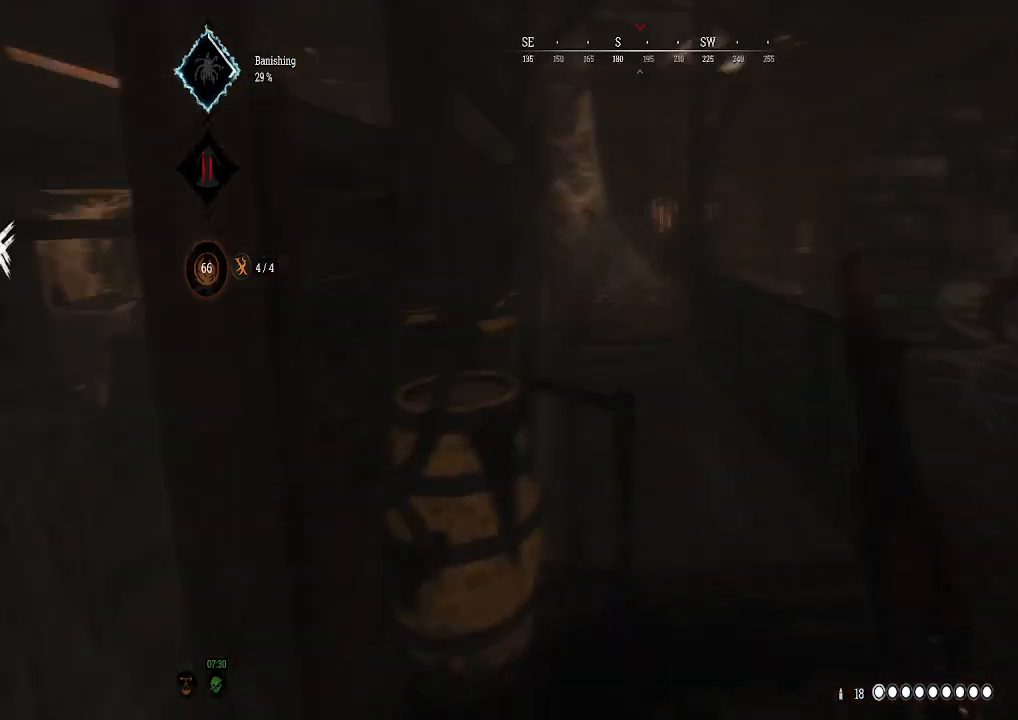
{"buttons": [], "left_stick": "up", "right_stick": "center", "events": [[100, "left_stick", "right"], [267, "left_stick", "up"], [267, "right_stick", "center"]]}
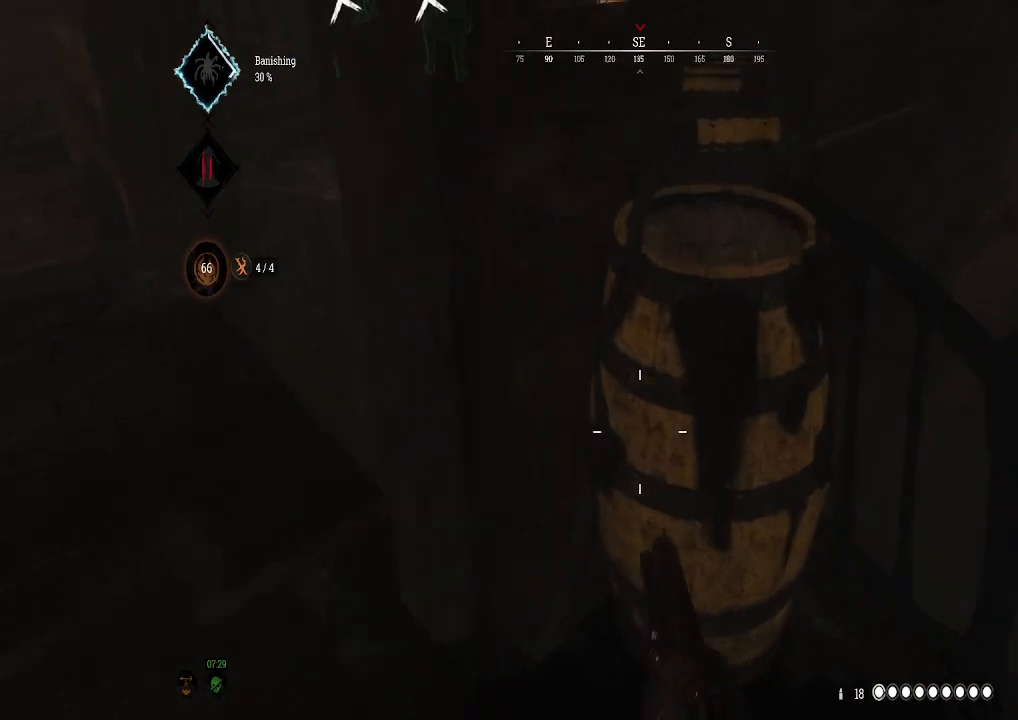
{"buttons": ["R3"], "left_stick": "center", "right_stick": "center", "events": [[100, "left_stick", "center"], [433, "R3", "down"]]}
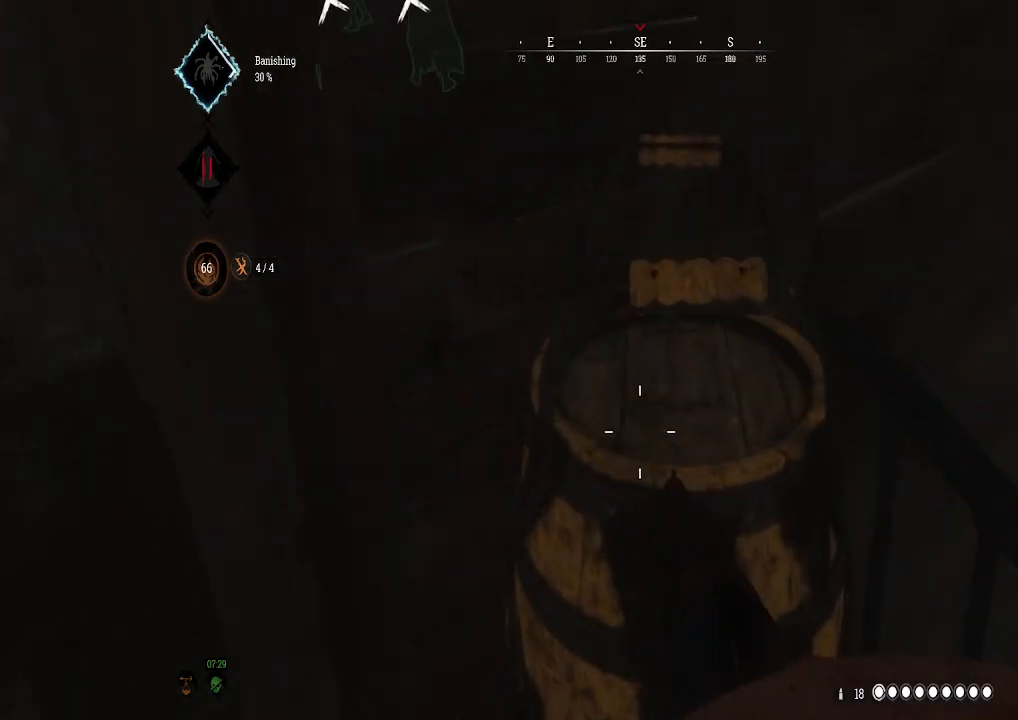
{"buttons": ["R3"], "left_stick": "center", "right_stick": "center", "events": [[67, "R3", "up"], [500, "R3", "down"]]}
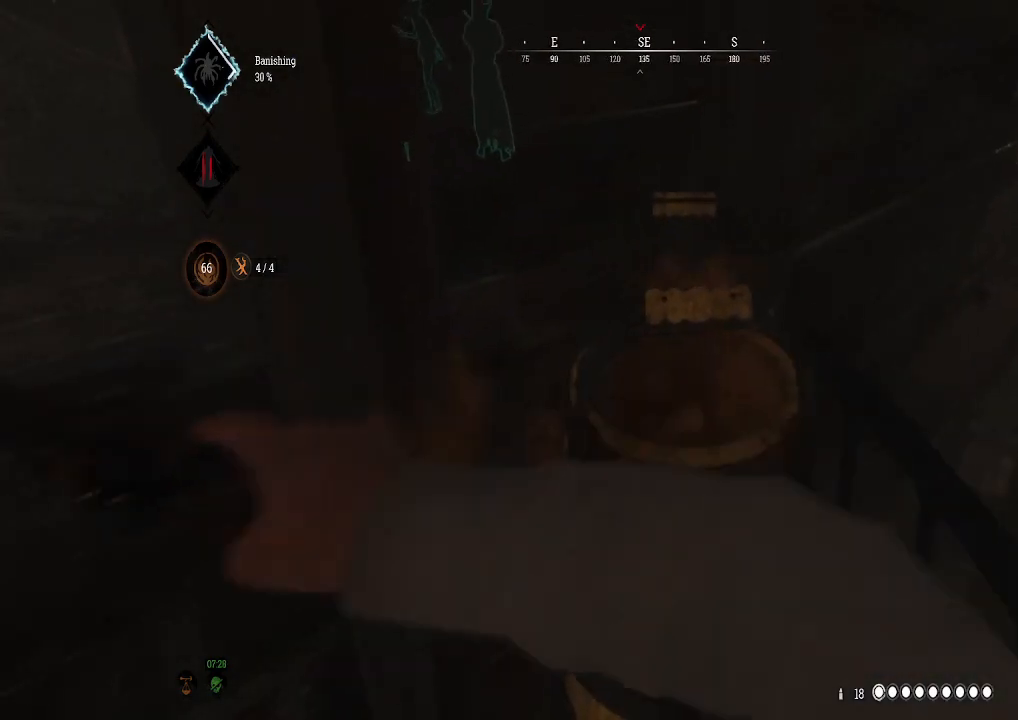
{"buttons": [], "left_stick": "center", "right_stick": "center", "events": [[133, "R3", "up"]]}
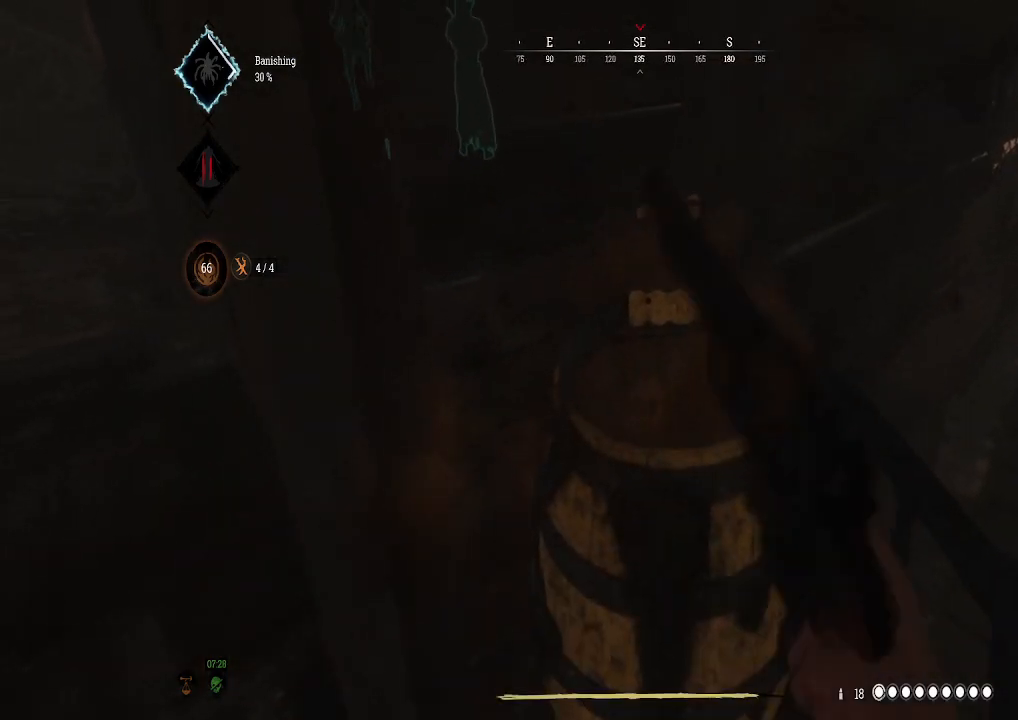
{"buttons": [], "left_stick": "down", "right_stick": "up-right", "events": [[33, "R3", "down"], [100, "R3", "up"], [133, "right_stick", "up-right"], [200, "left_stick", "down"]]}
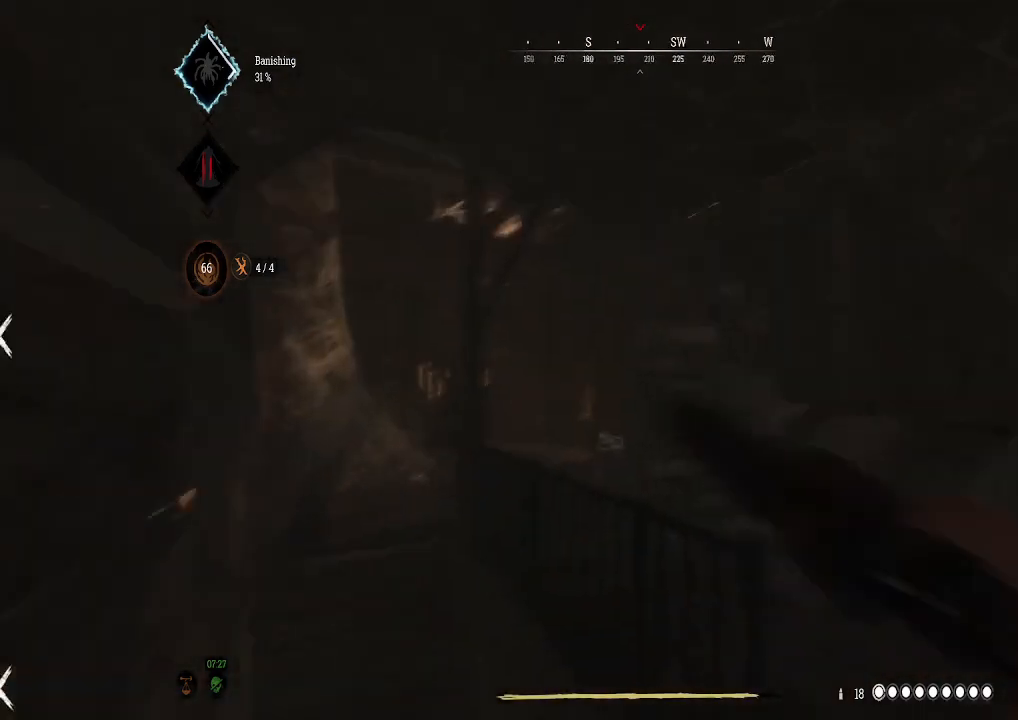
{"buttons": [], "left_stick": "center", "right_stick": "down", "events": [[100, "left_stick", "center"], [167, "right_stick", "center"], [367, "right_stick", "down"]]}
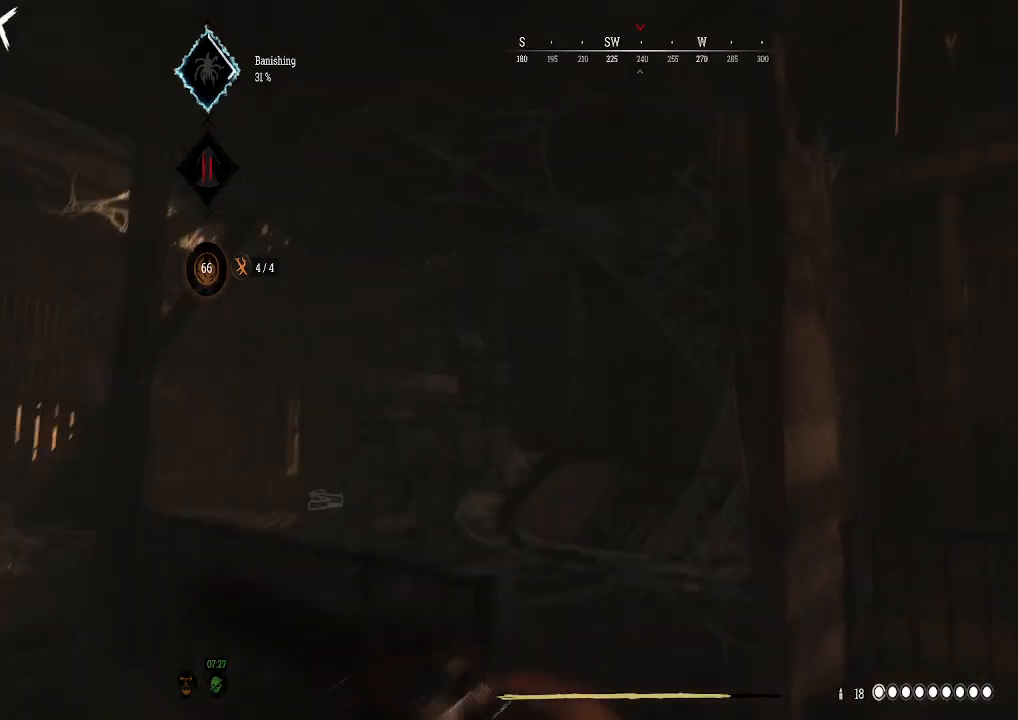
{"buttons": [], "left_stick": "center", "right_stick": "center", "events": [[67, "right_stick", "center"], [300, "B", "down"], [433, "B", "up"]]}
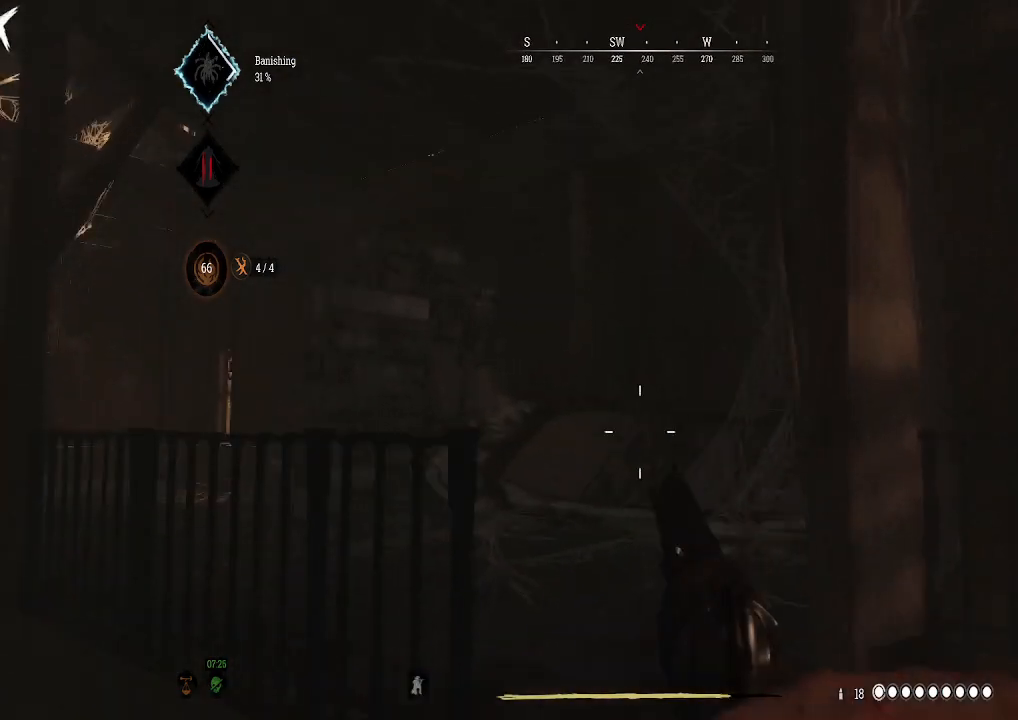
{"buttons": [], "left_stick": "center", "right_stick": "center", "events": []}
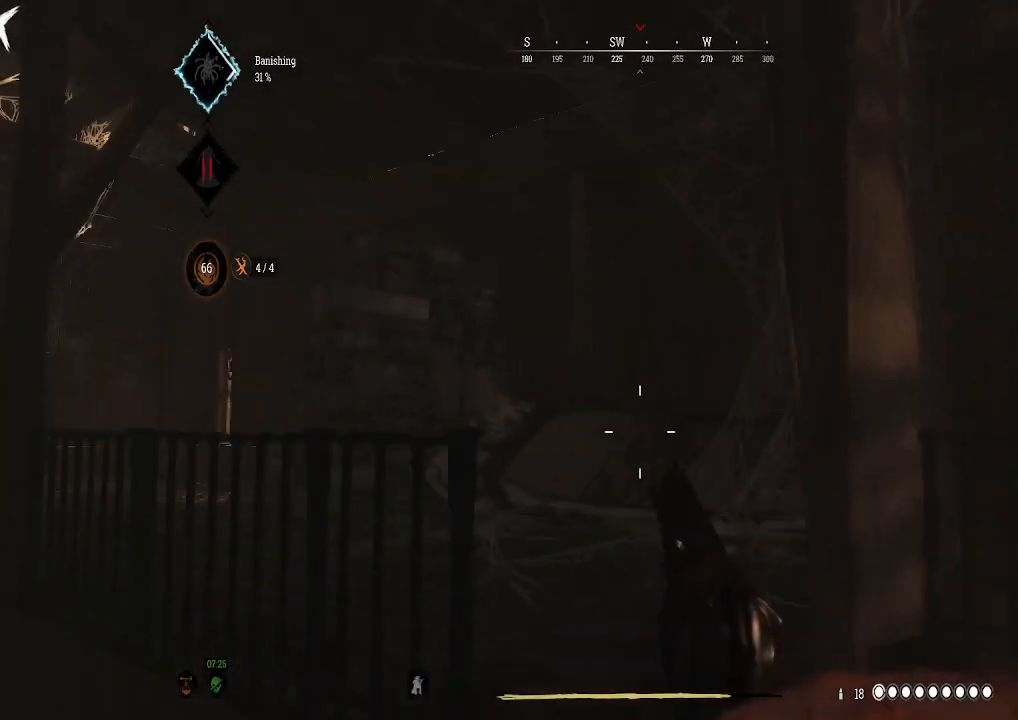
{"buttons": [], "left_stick": "left", "right_stick": "right", "events": [[33, "right_stick", "left"], [100, "right_stick", "center"], [167, "left_stick", "left"], [333, "B", "down"], [367, "right_stick", "up-right"], [467, "B", "up"], [467, "right_stick", "right"]]}
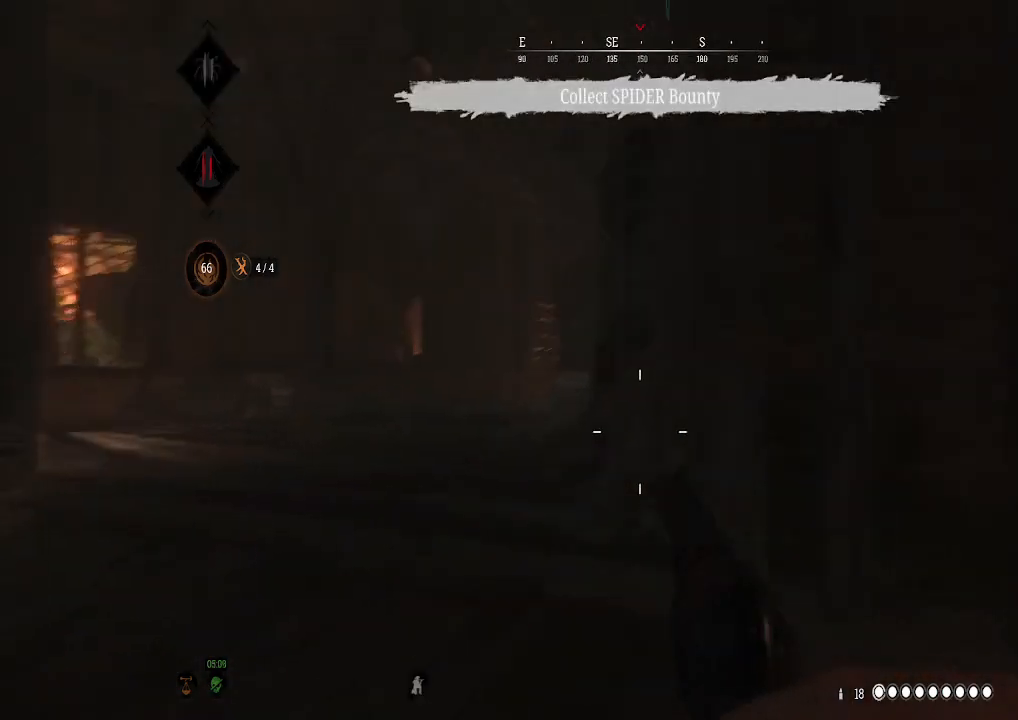
{"buttons": [], "left_stick": "up-left", "right_stick": "left", "events": [[167, "left_stick", "down-left"], [233, "right_stick", "center"], [367, "right_stick", "left"], [433, "left_stick", "up-left"]]}
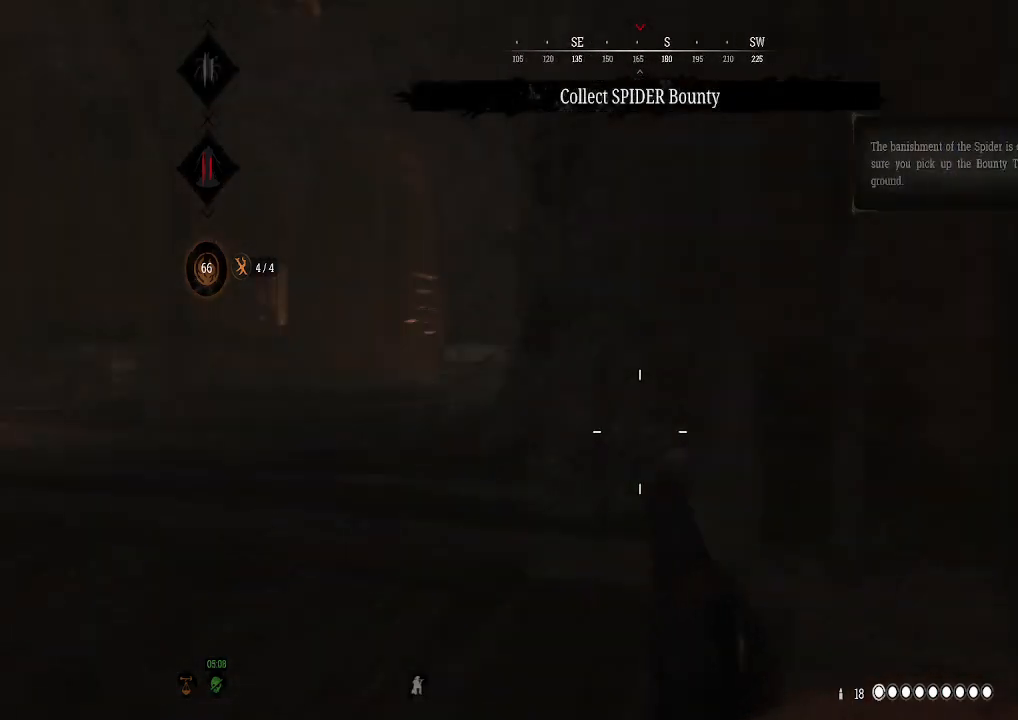
{"buttons": ["L1"], "left_stick": "up-left", "right_stick": "center", "events": [[67, "right_stick", "center"], [167, "right_stick", "right"], [233, "right_stick", "center"], [367, "L1", "down"]]}
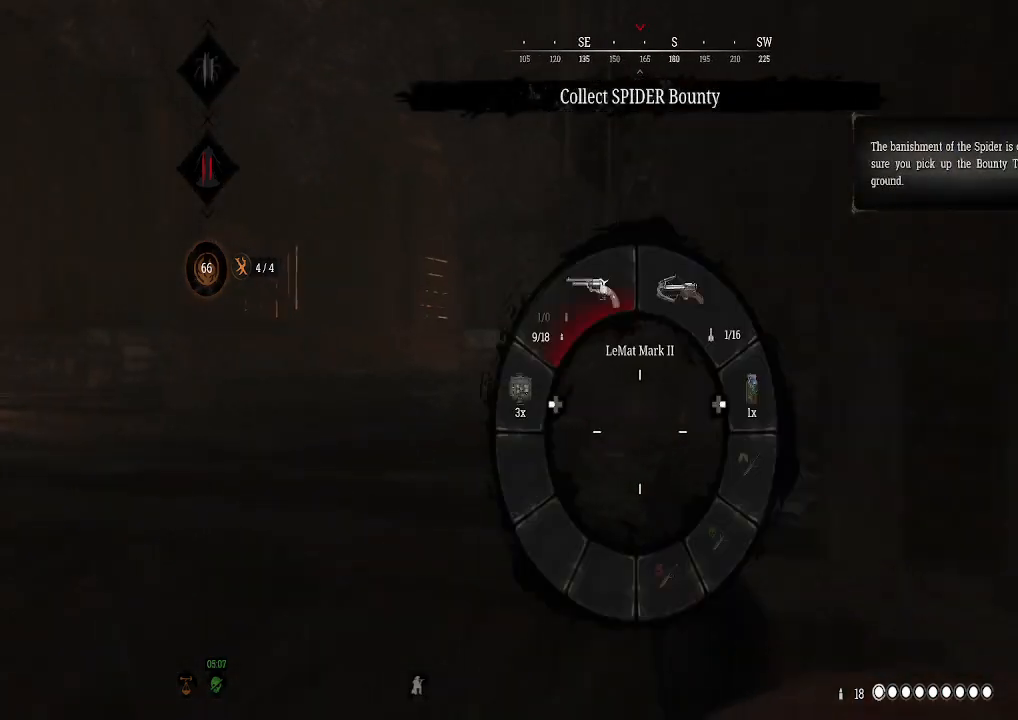
{"buttons": ["L1"], "left_stick": "up-left", "right_stick": "up-right", "events": [[367, "right_stick", "up-right"]]}
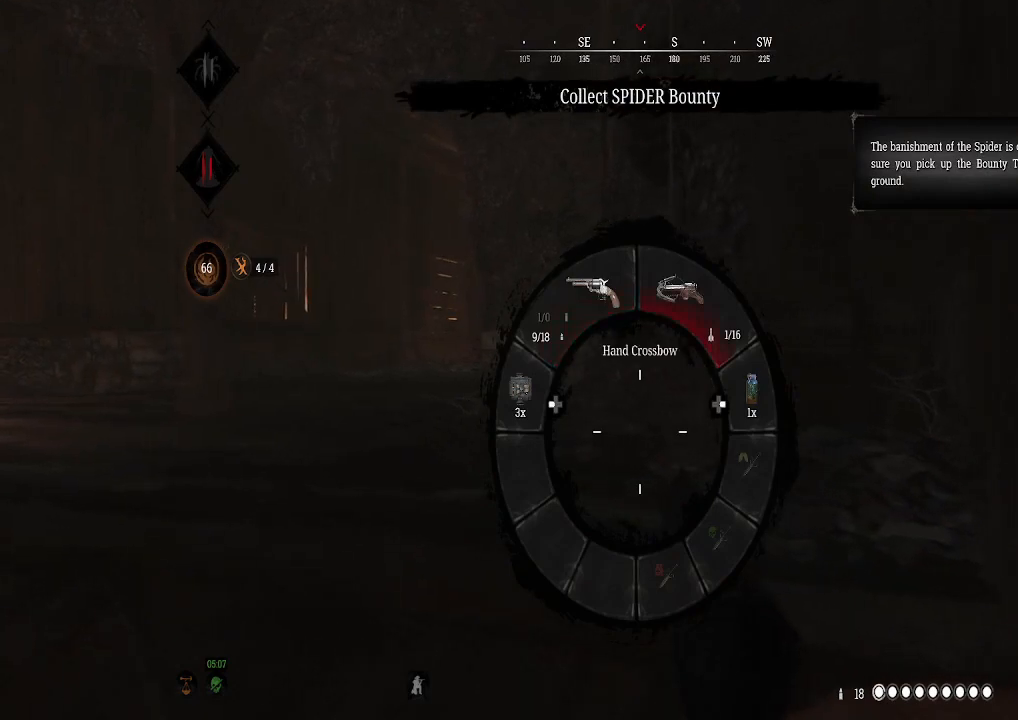
{"buttons": [], "left_stick": "up-left", "right_stick": "center", "events": [[167, "right_stick", "right"], [400, "L1", "up"], [467, "right_stick", "center"]]}
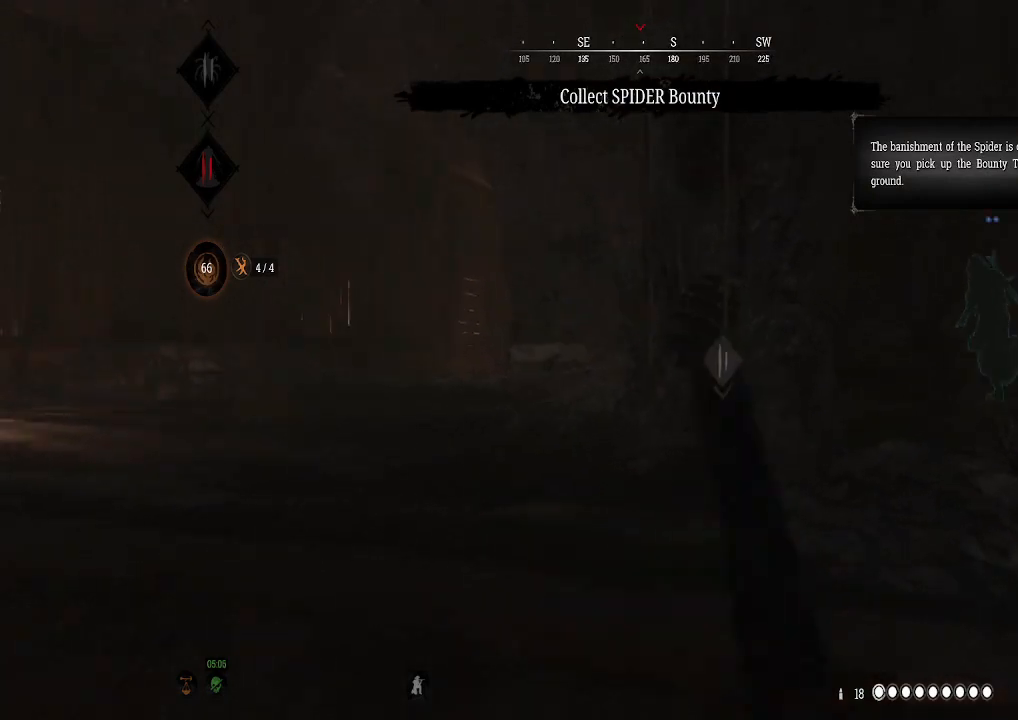
{"buttons": [], "left_stick": "up-left", "right_stick": "left", "events": [[333, "B", "down"], [400, "right_stick", "left"], [467, "B", "up"]]}
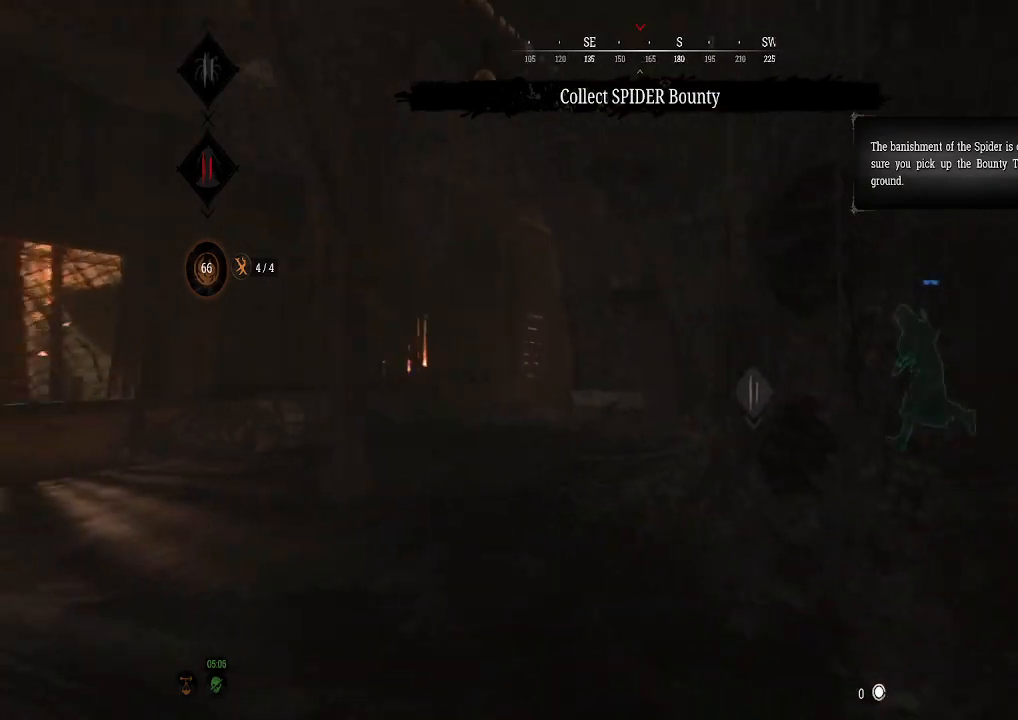
{"buttons": [], "left_stick": "up-left", "right_stick": "right", "events": [[33, "right_stick", "center"], [500, "right_stick", "right"]]}
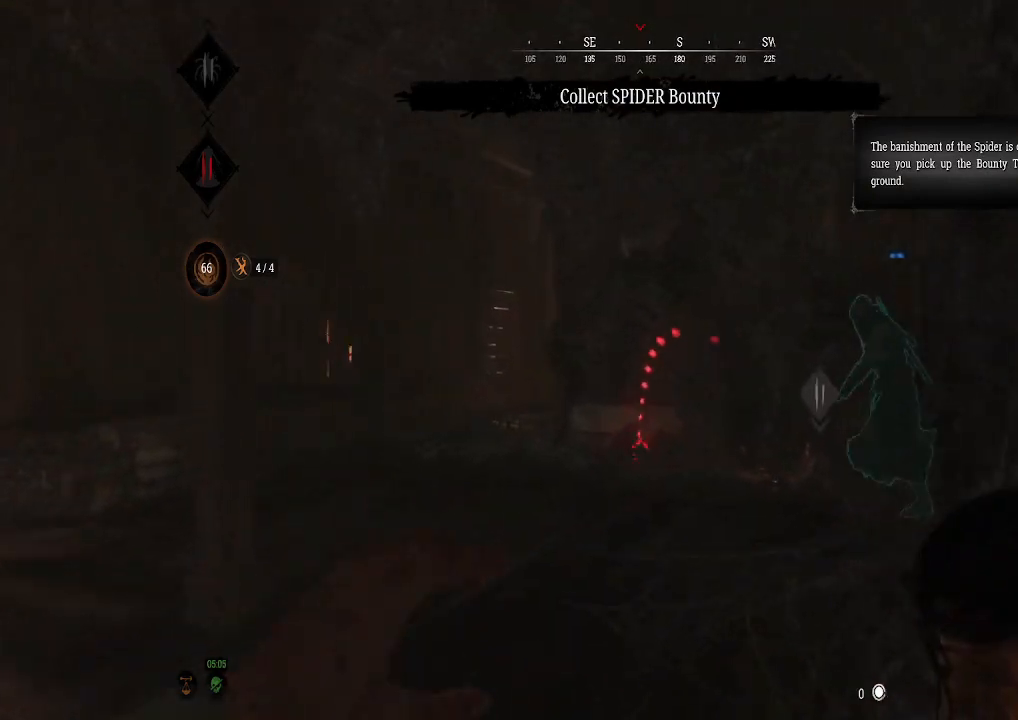
{"buttons": [], "left_stick": "up-left", "right_stick": "center", "events": [[133, "right_stick", "center"]]}
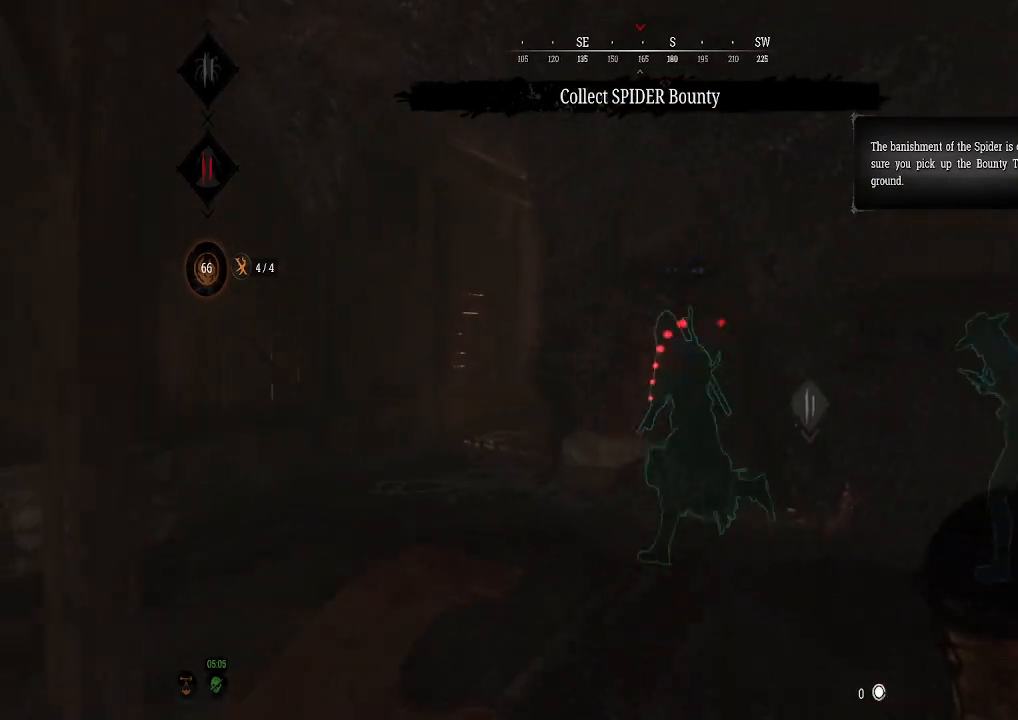
{"buttons": [], "left_stick": "up-left", "right_stick": "center", "events": []}
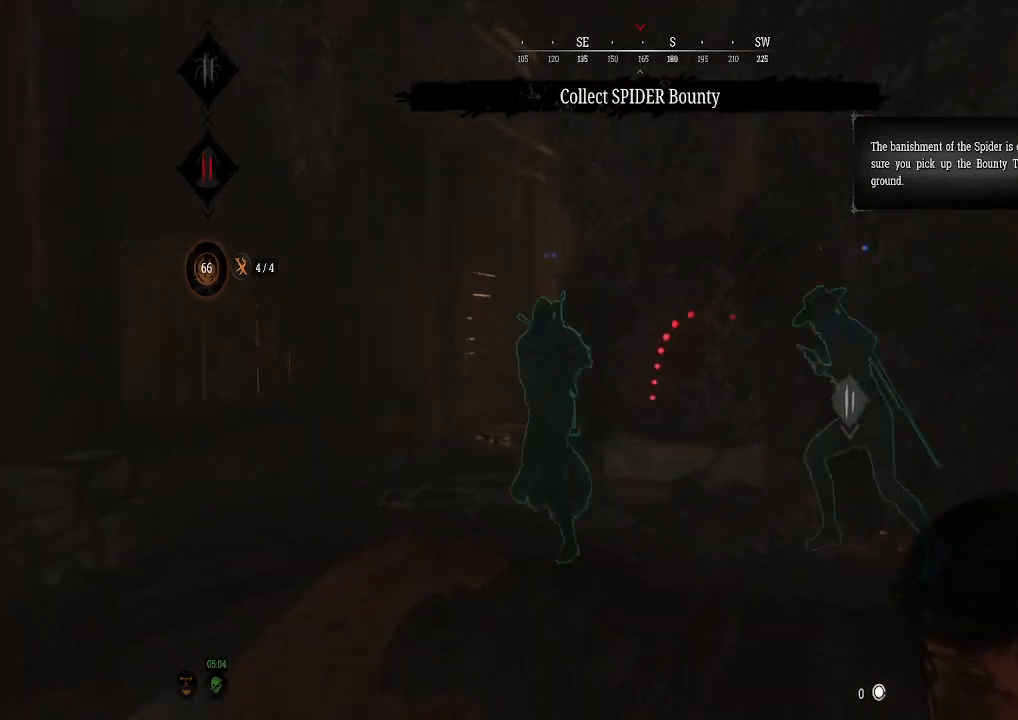
{"buttons": [], "left_stick": "up-left", "right_stick": "center", "events": []}
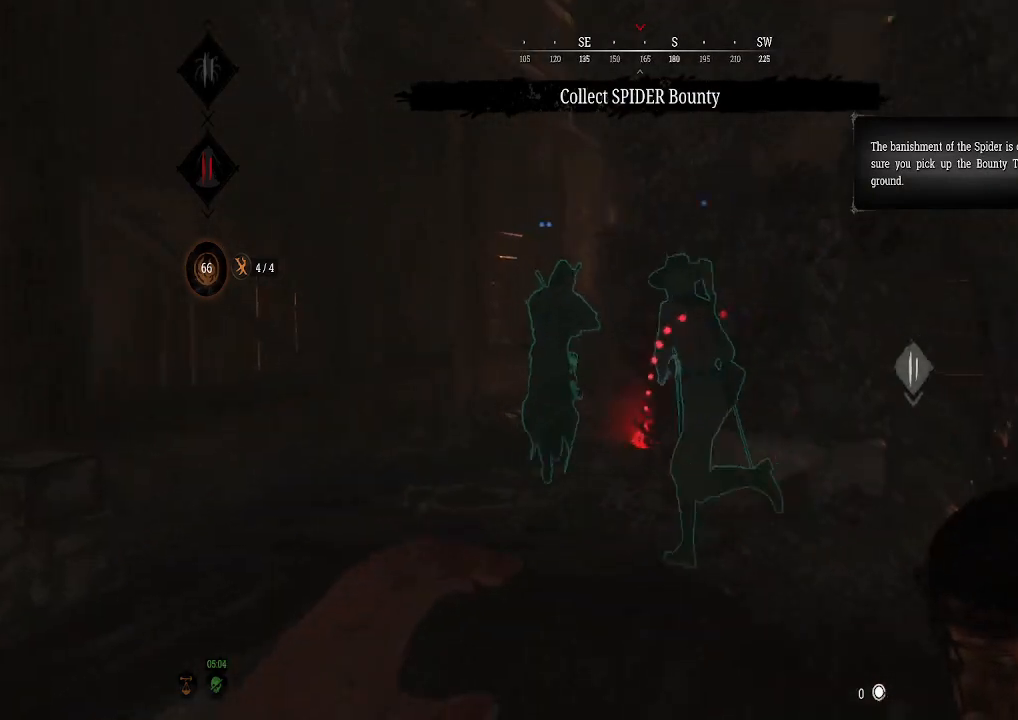
{"buttons": [], "left_stick": "up-left", "right_stick": "center", "events": []}
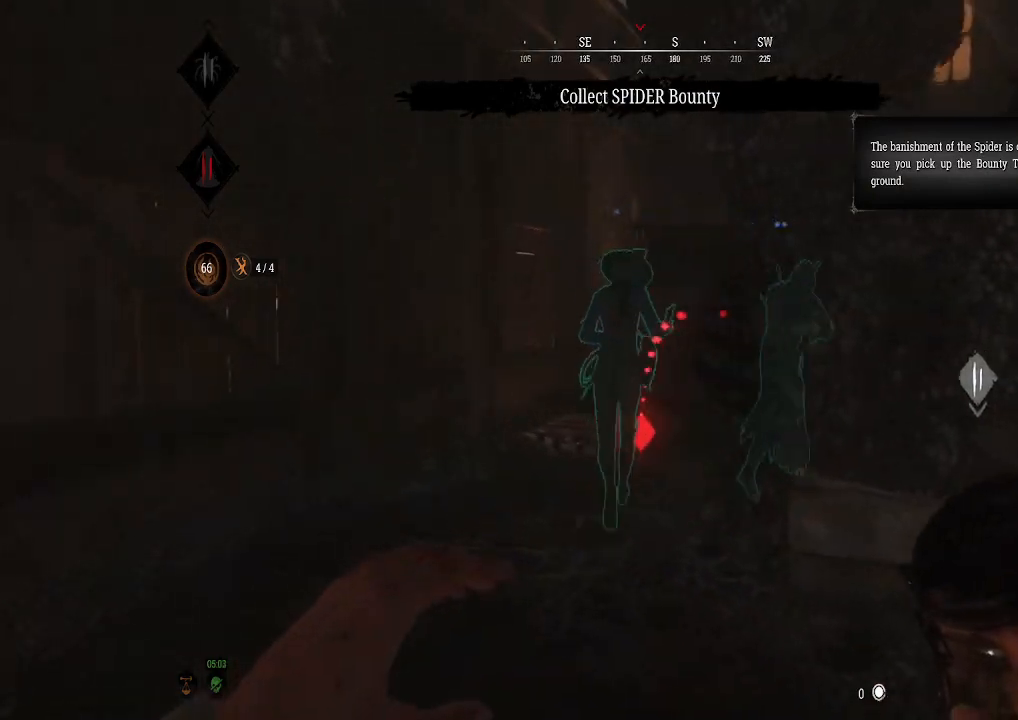
{"buttons": [], "left_stick": "up", "right_stick": "right", "events": [[67, "left_stick", "up"], [400, "right_stick", "right"]]}
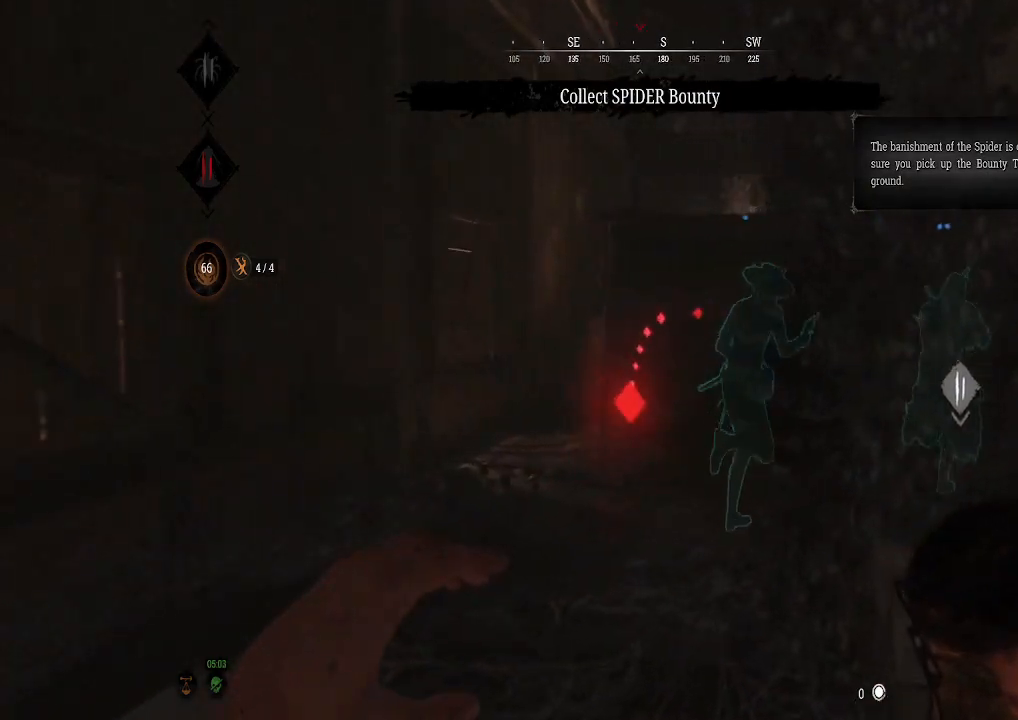
{"buttons": [], "left_stick": "up", "right_stick": "center", "events": [[67, "right_stick", "center"], [233, "right_stick", "right"], [500, "right_stick", "center"]]}
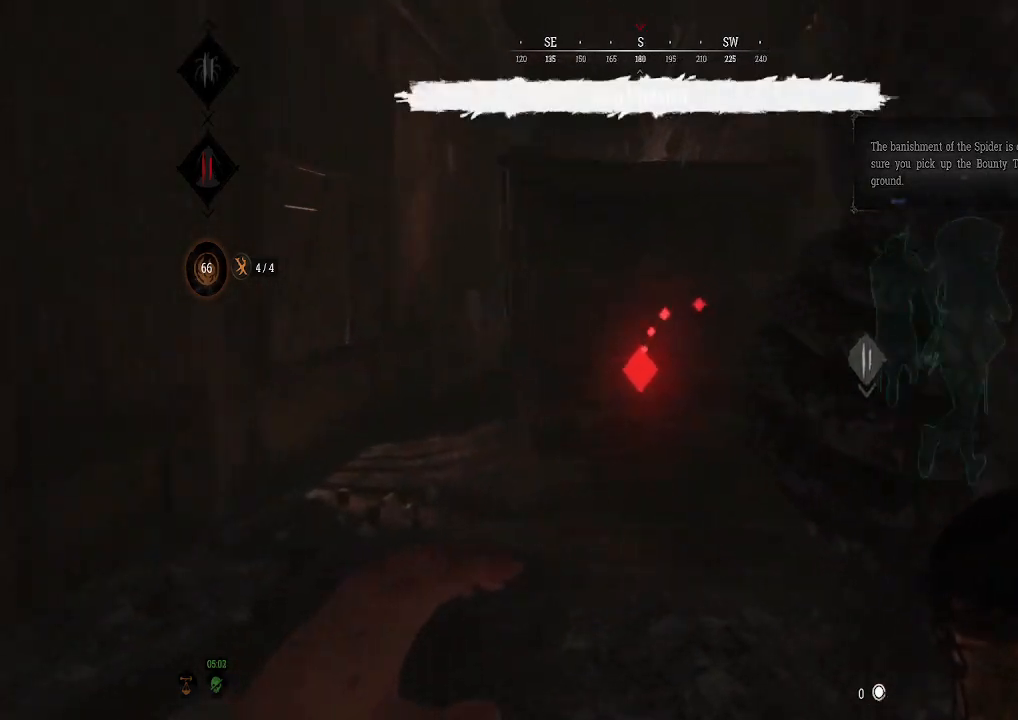
{"buttons": [], "left_stick": "up", "right_stick": "center", "events": [[100, "right_stick", "right"], [400, "right_stick", "center"]]}
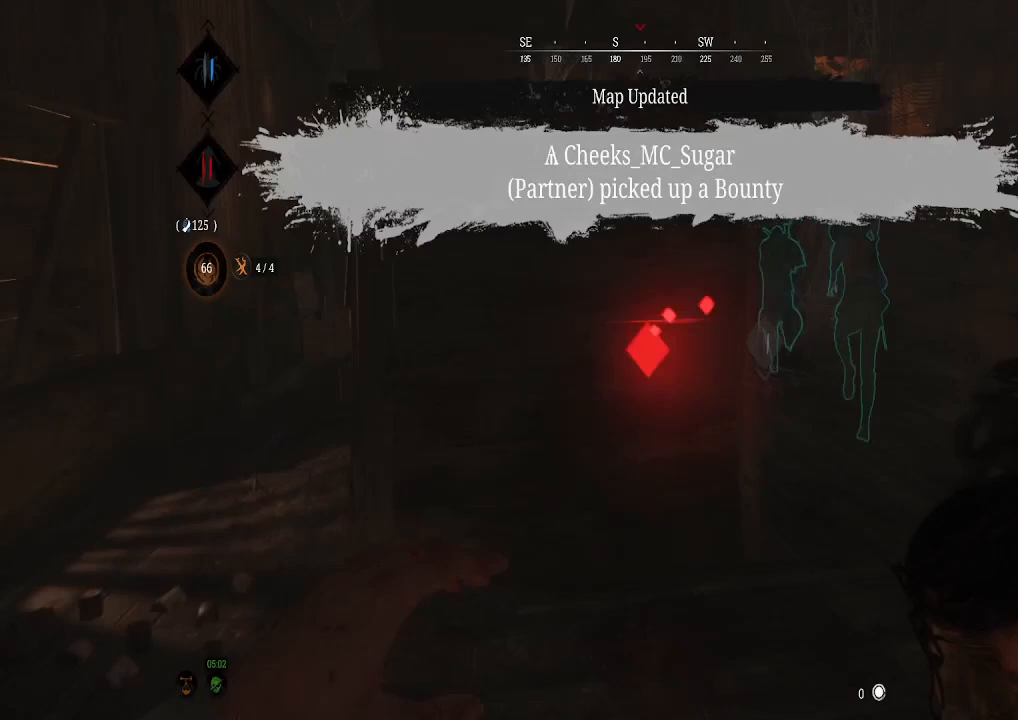
{"buttons": [], "left_stick": "up-right", "right_stick": "center", "events": [[33, "right_stick", "right"], [200, "right_stick", "center"], [333, "left_stick", "up-right"]]}
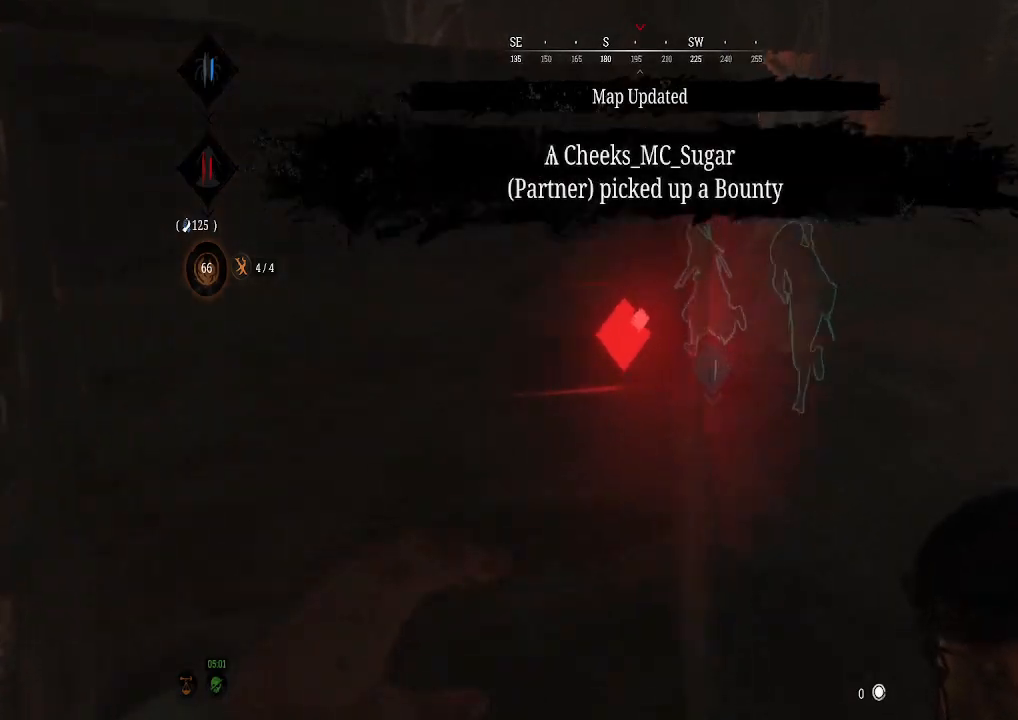
{"buttons": [], "left_stick": "up-right", "right_stick": "center", "events": []}
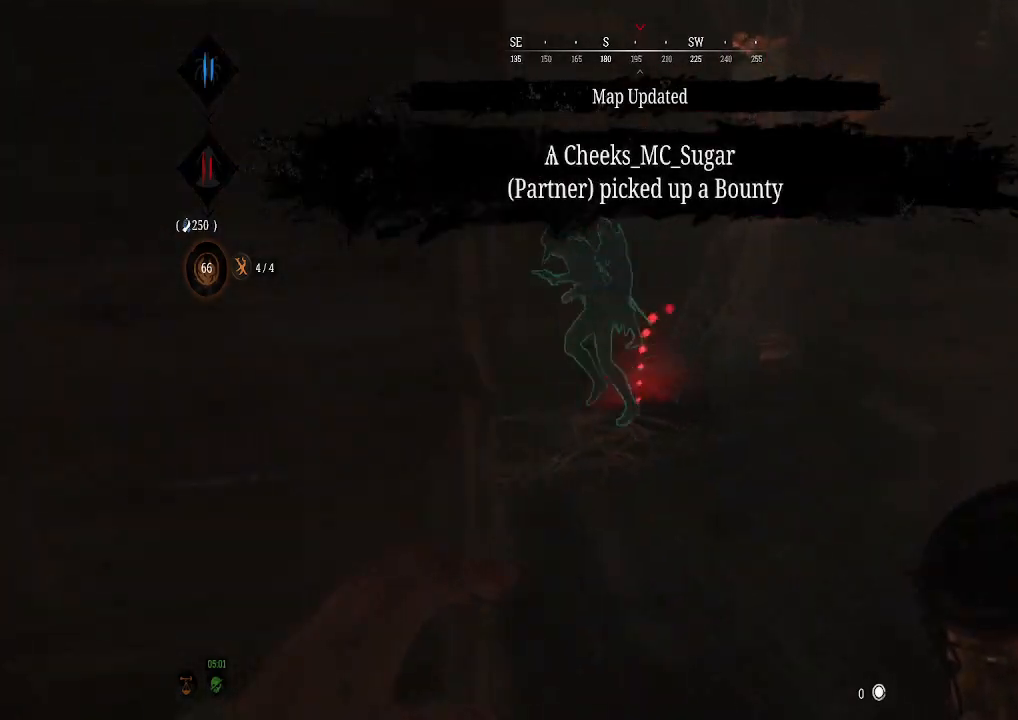
{"buttons": [], "left_stick": "up", "right_stick": "center", "events": [[33, "left_stick", "up"]]}
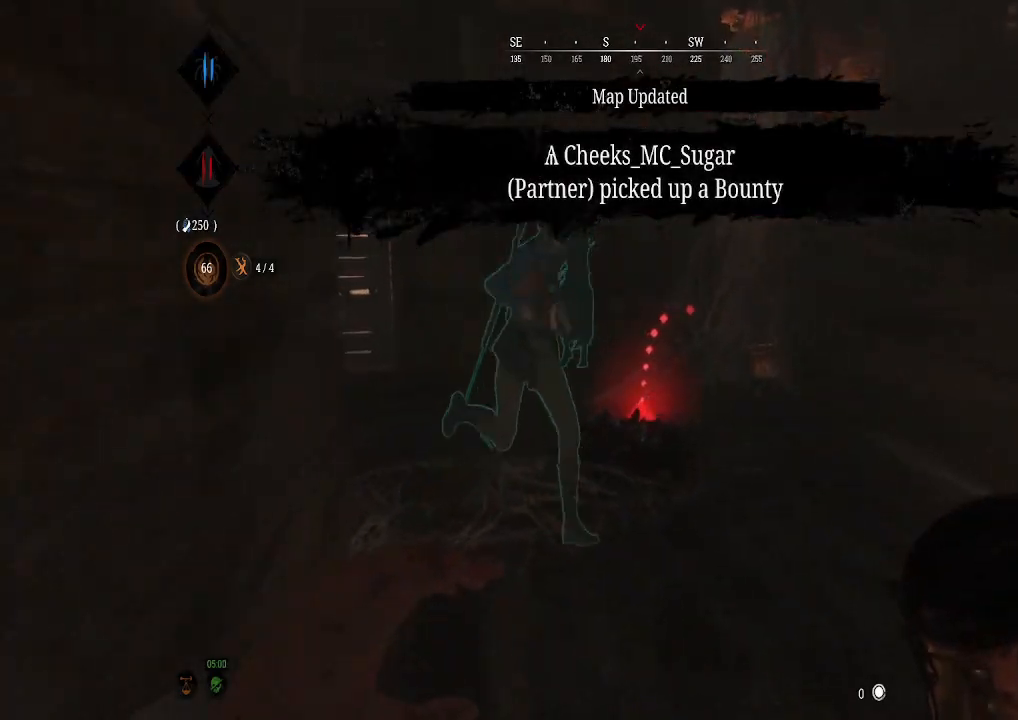
{"buttons": [], "left_stick": "up", "right_stick": "center", "events": []}